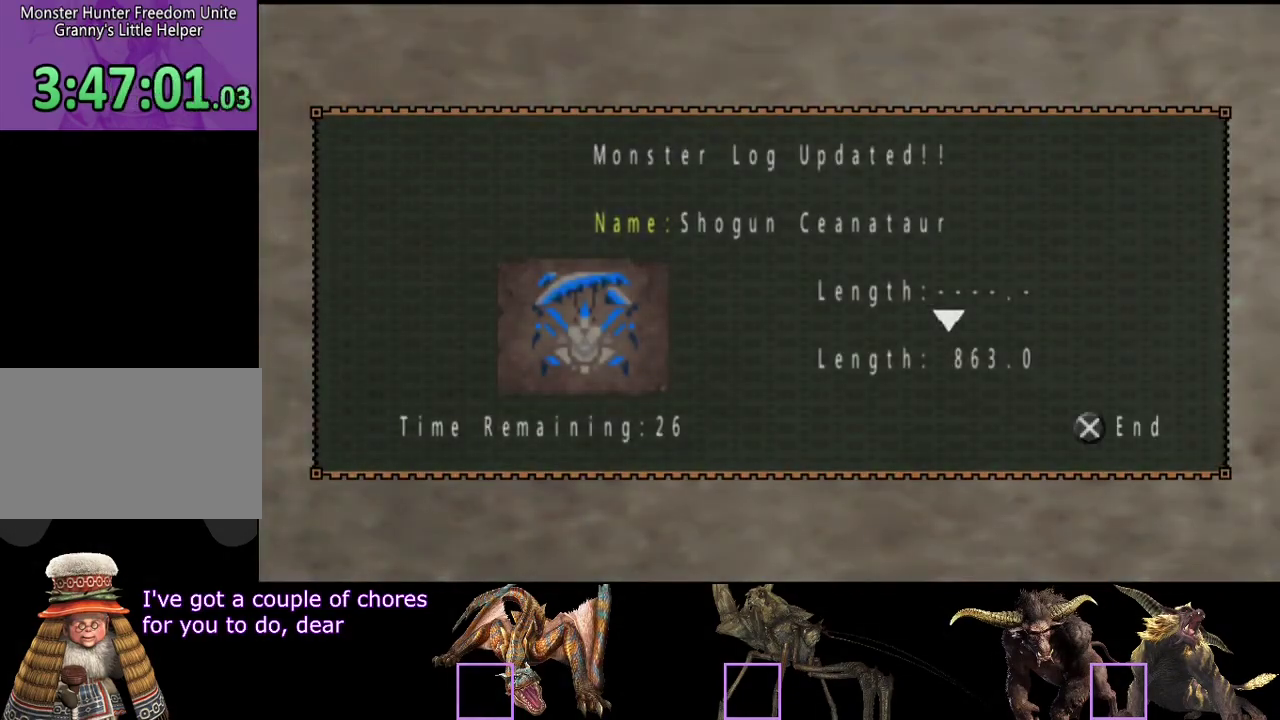
Gameplay with a controller (PlayStation layout); each line is a JSON object with the inputs held at the frame after it. "events" lists button and stick changes between this image and that frame as [ms after this image, input, new state], when the widget could be followed in between. Not read: L3 R3 SQUARE.
{"buttons": ["CIRCLE"], "left_stick": "center", "right_stick": "center", "events": [[500, "CIRCLE", "down"]]}
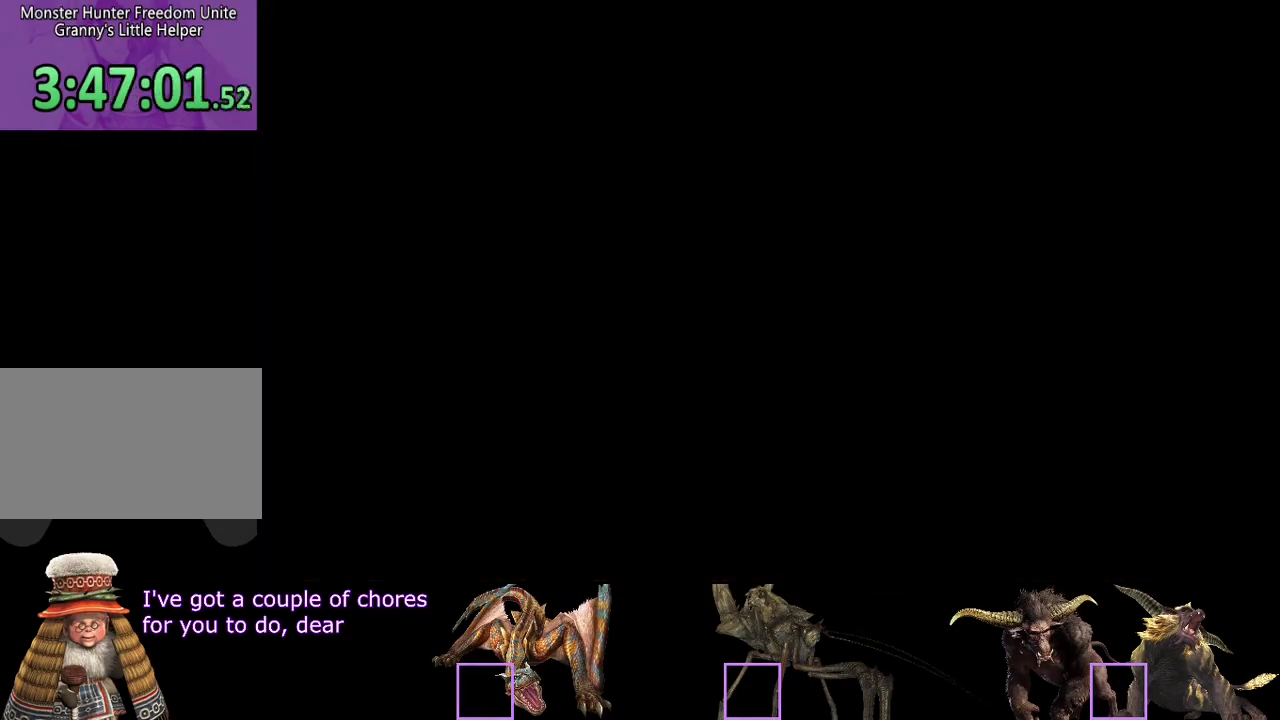
{"buttons": [], "left_stick": "center", "right_stick": "center", "events": [[167, "CIRCLE", "up"], [233, "CIRCLE", "down"], [300, "CIRCLE", "up"]]}
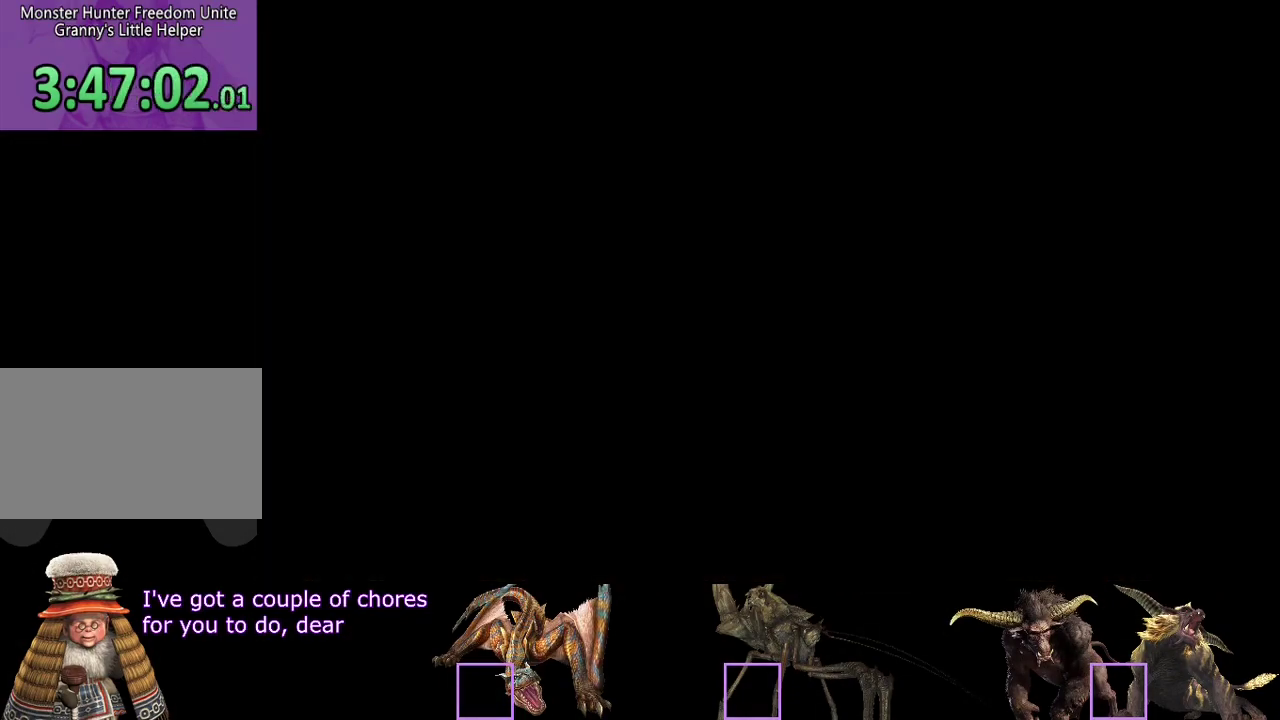
{"buttons": [], "left_stick": "center", "right_stick": "center"}
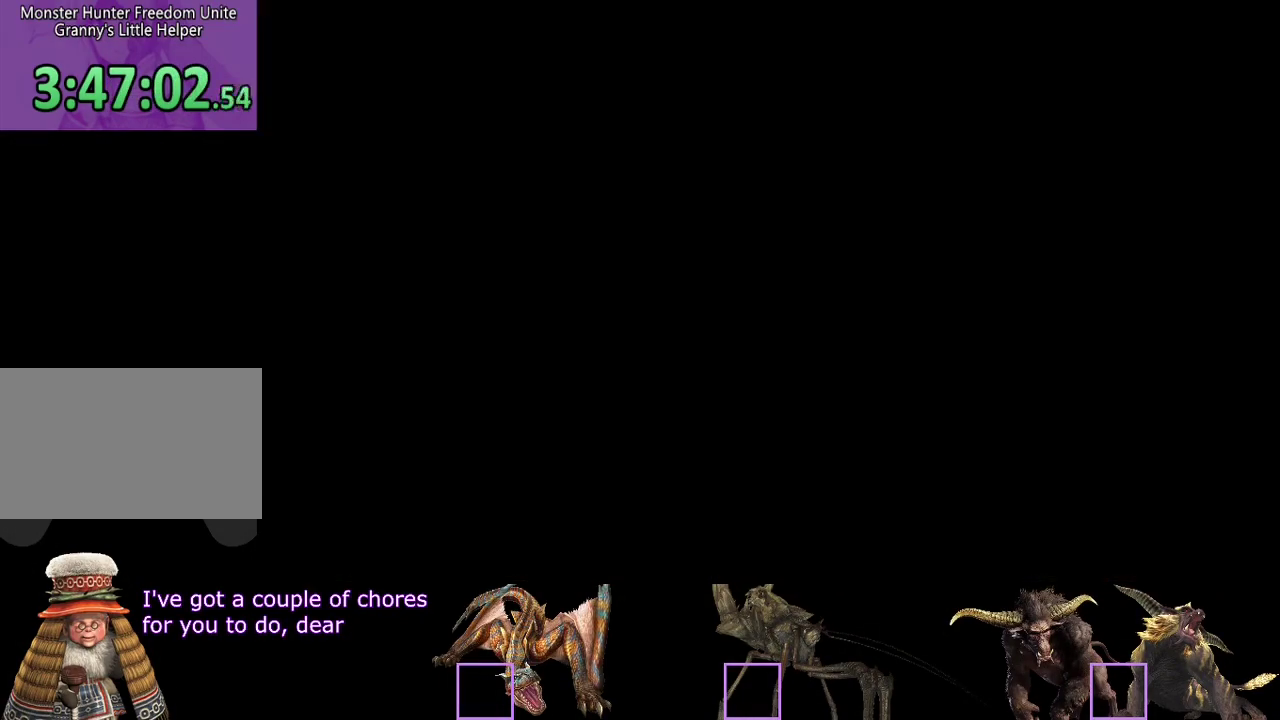
{"buttons": [], "left_stick": "center", "right_stick": "center"}
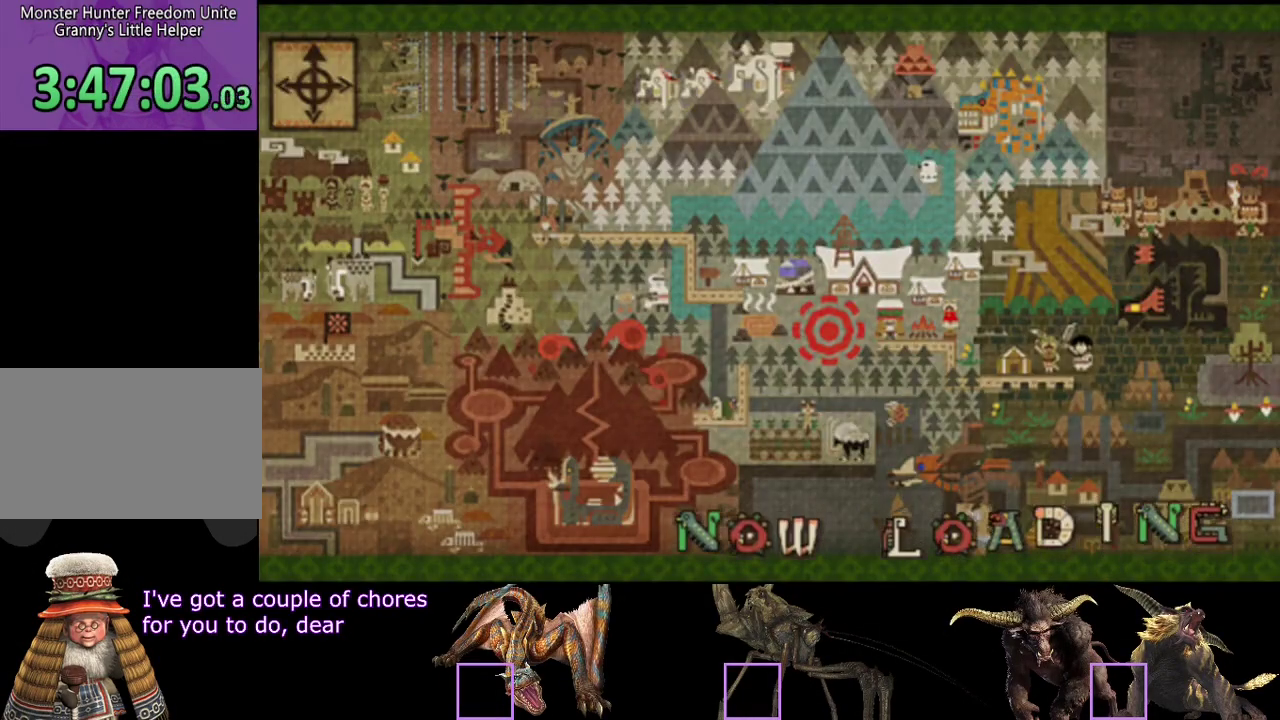
{"buttons": [], "left_stick": "center", "right_stick": "center", "events": []}
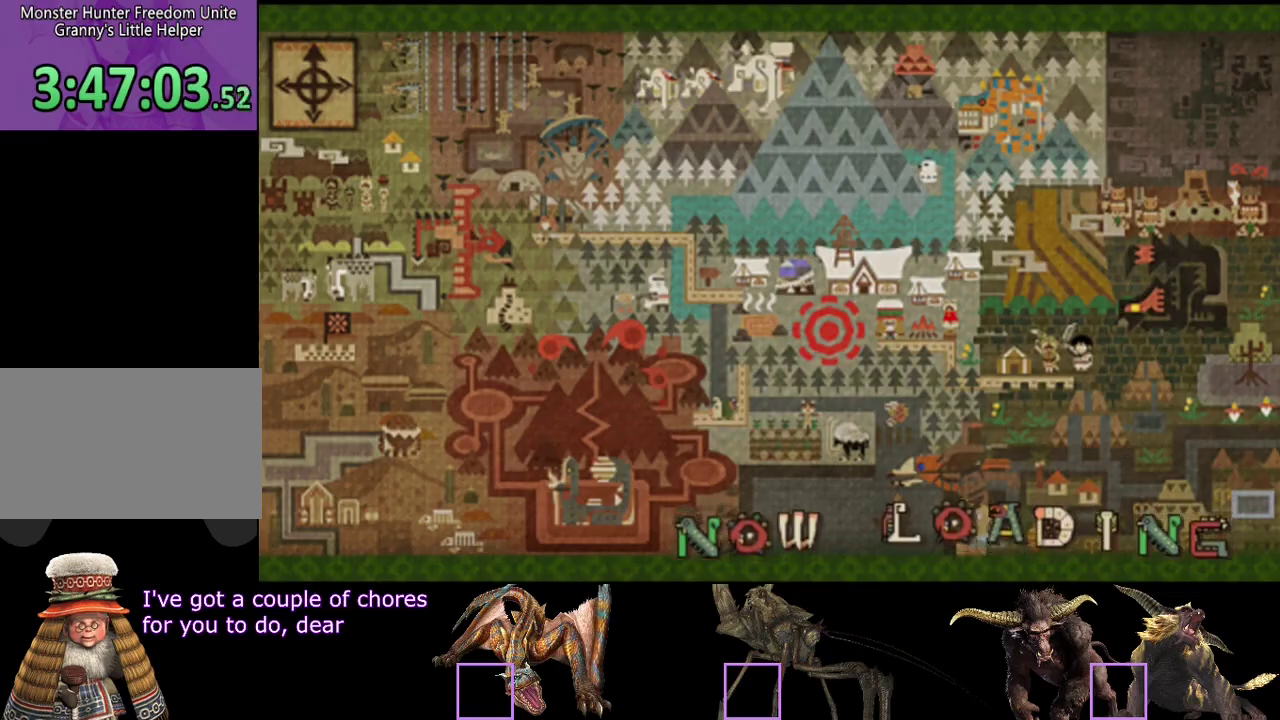
{"buttons": [], "left_stick": "center", "right_stick": "center", "events": []}
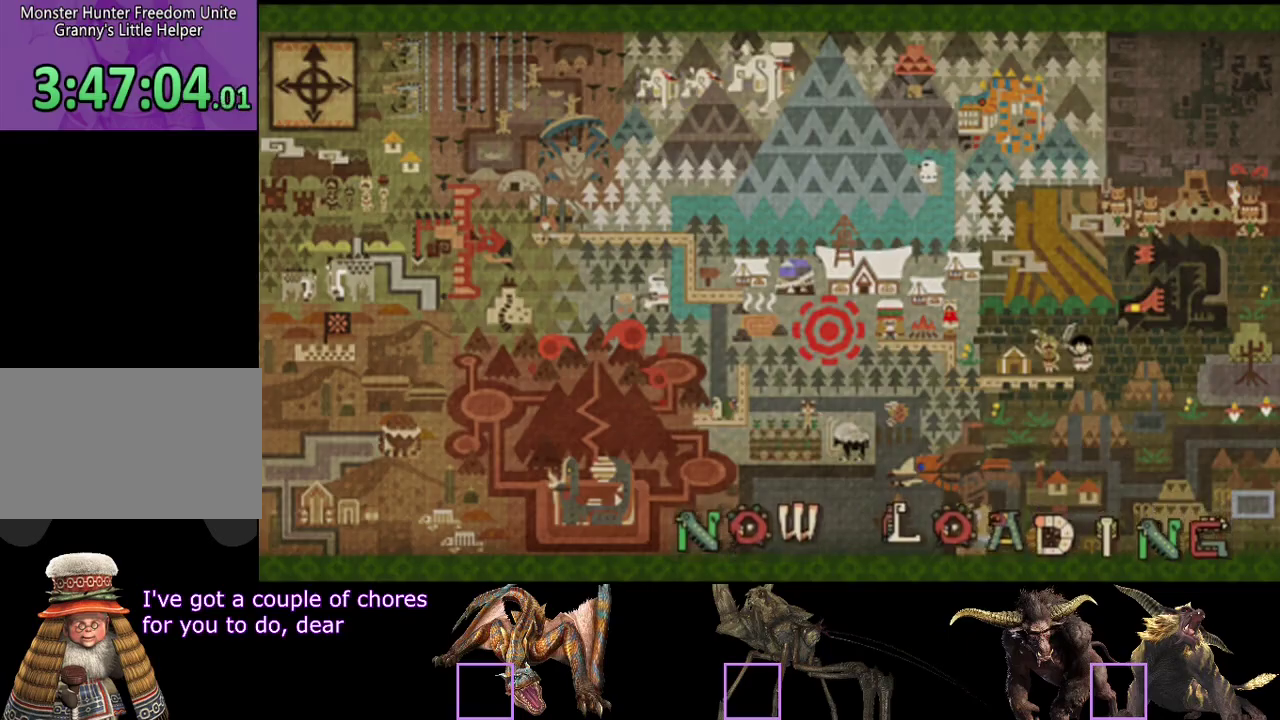
{"buttons": [], "left_stick": "center", "right_stick": "center", "events": []}
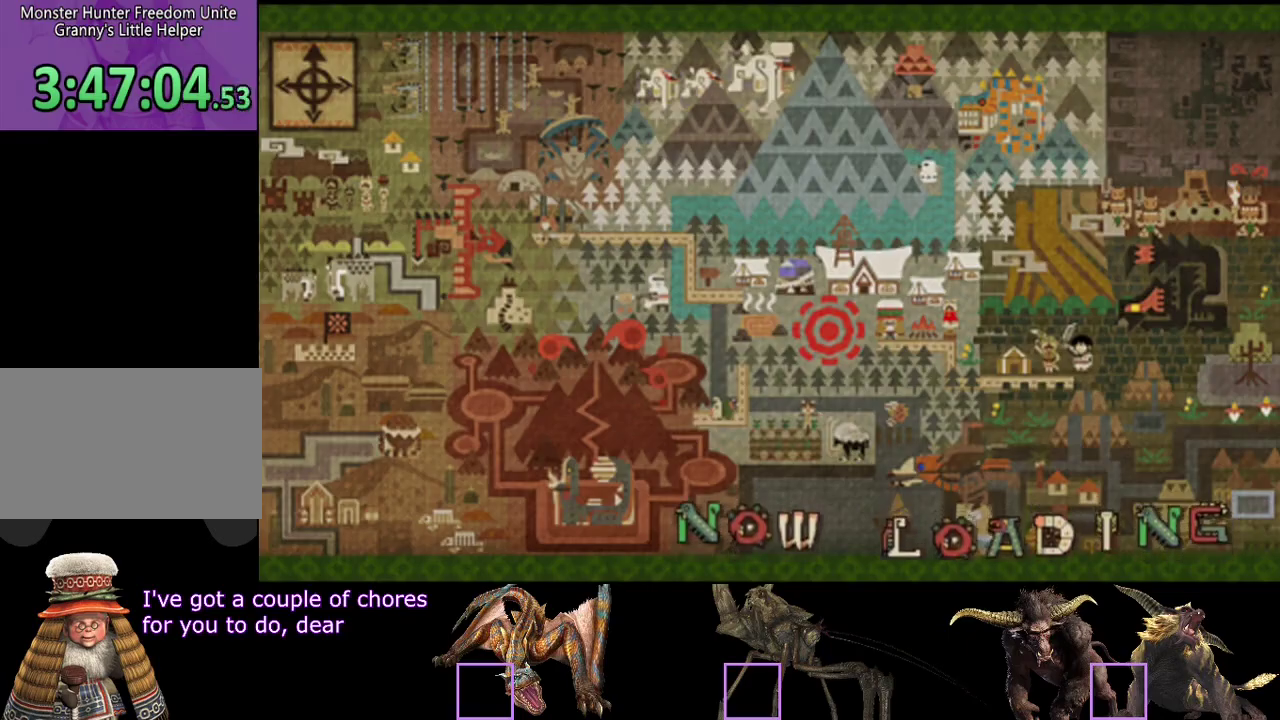
{"buttons": [], "left_stick": "center", "right_stick": "center", "events": []}
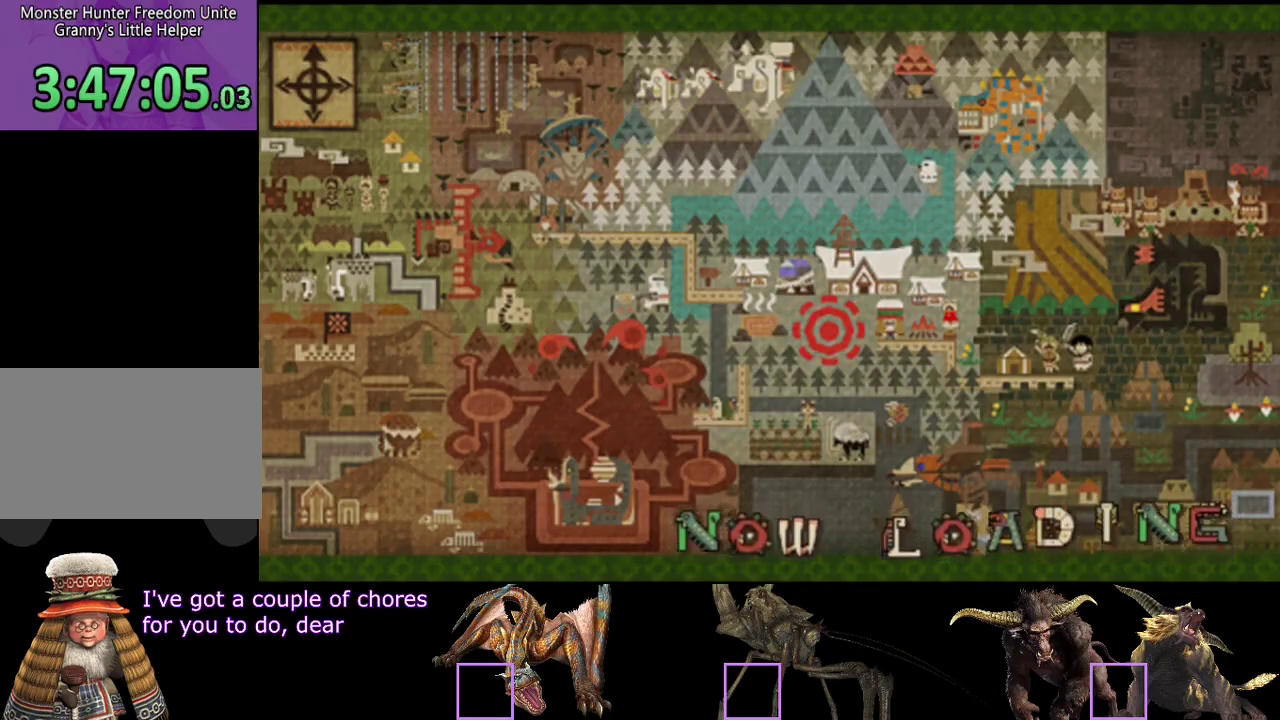
{"buttons": [], "left_stick": "center", "right_stick": "center", "events": []}
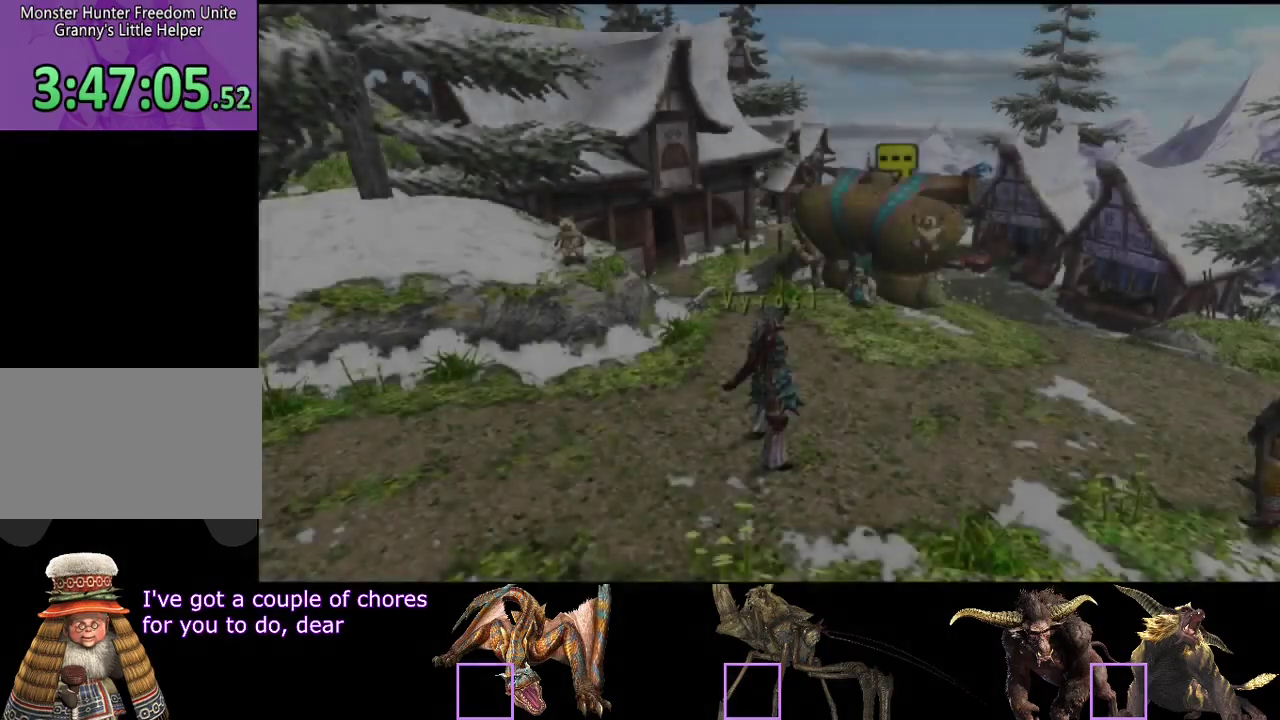
{"buttons": ["R2"], "left_stick": "up-right", "right_stick": "center", "events": [[167, "left_stick", "up-right"], [233, "R2", "down"]]}
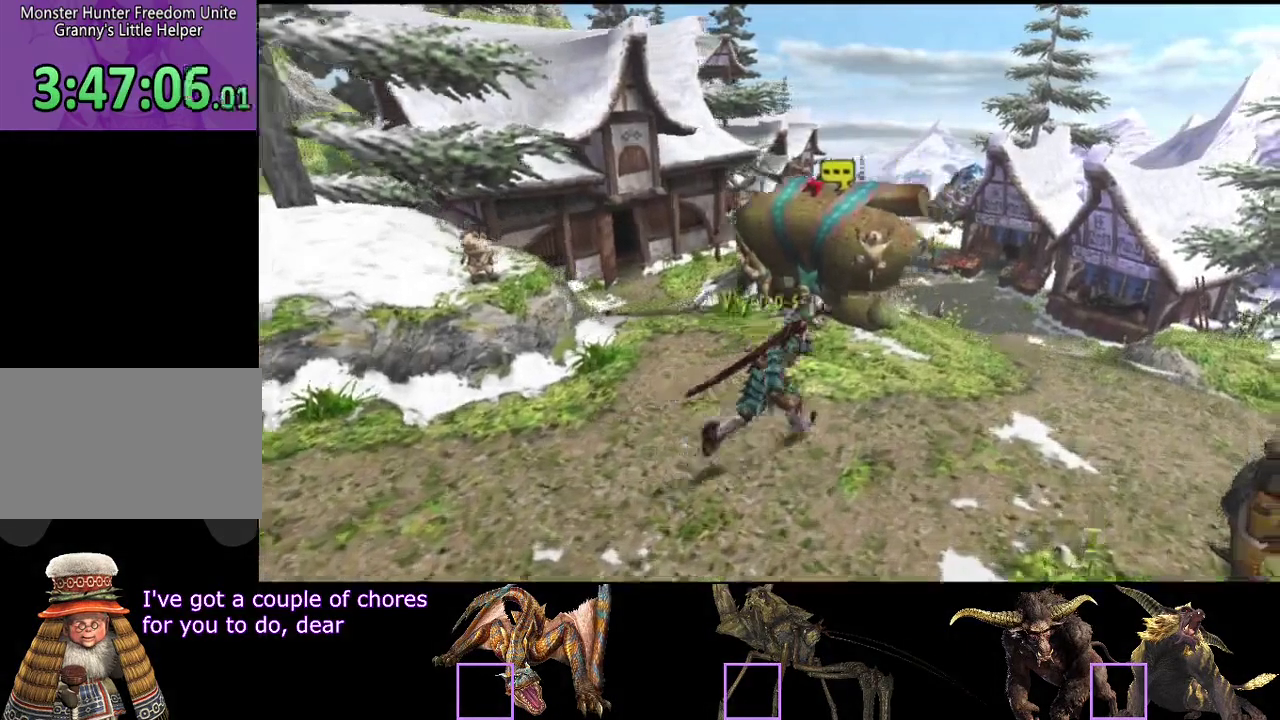
{"buttons": ["R2"], "left_stick": "right", "right_stick": "center", "events": [[100, "left_stick", "right"]]}
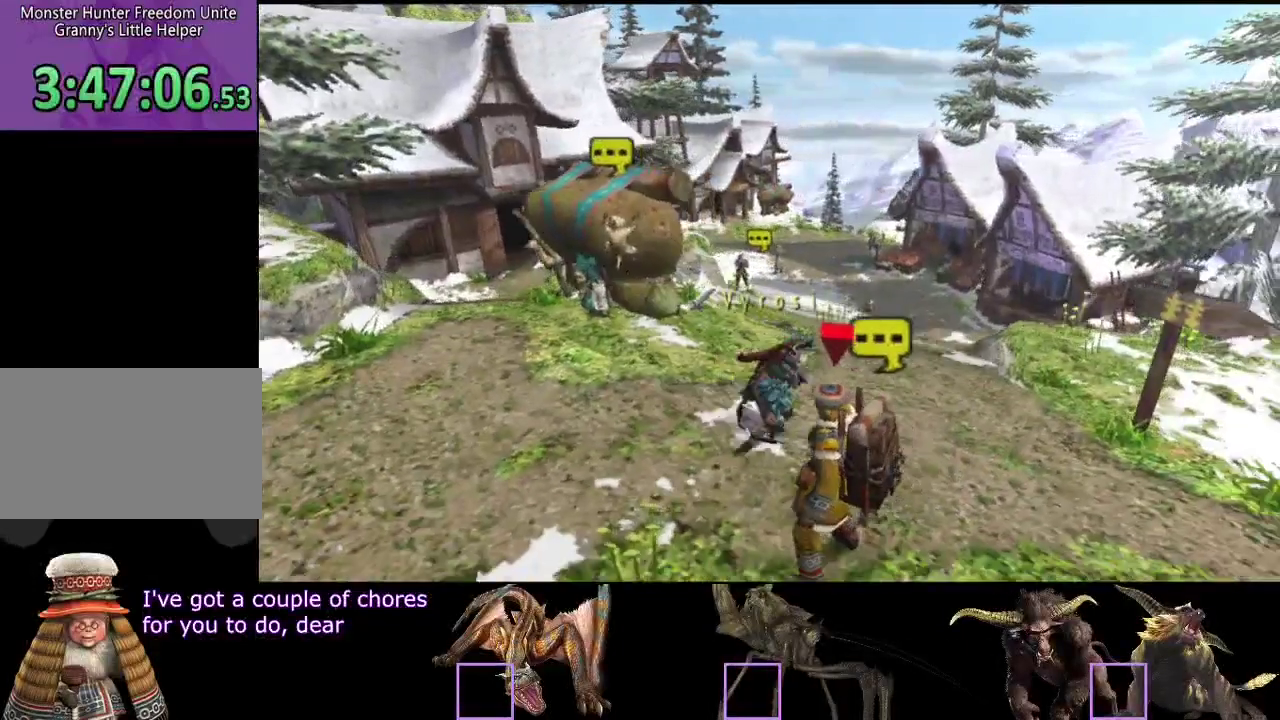
{"buttons": ["R2"], "left_stick": "up", "right_stick": "center", "events": [[150, "left_stick", "down-right"], [317, "left_stick", "up-right"], [400, "left_stick", "up"]]}
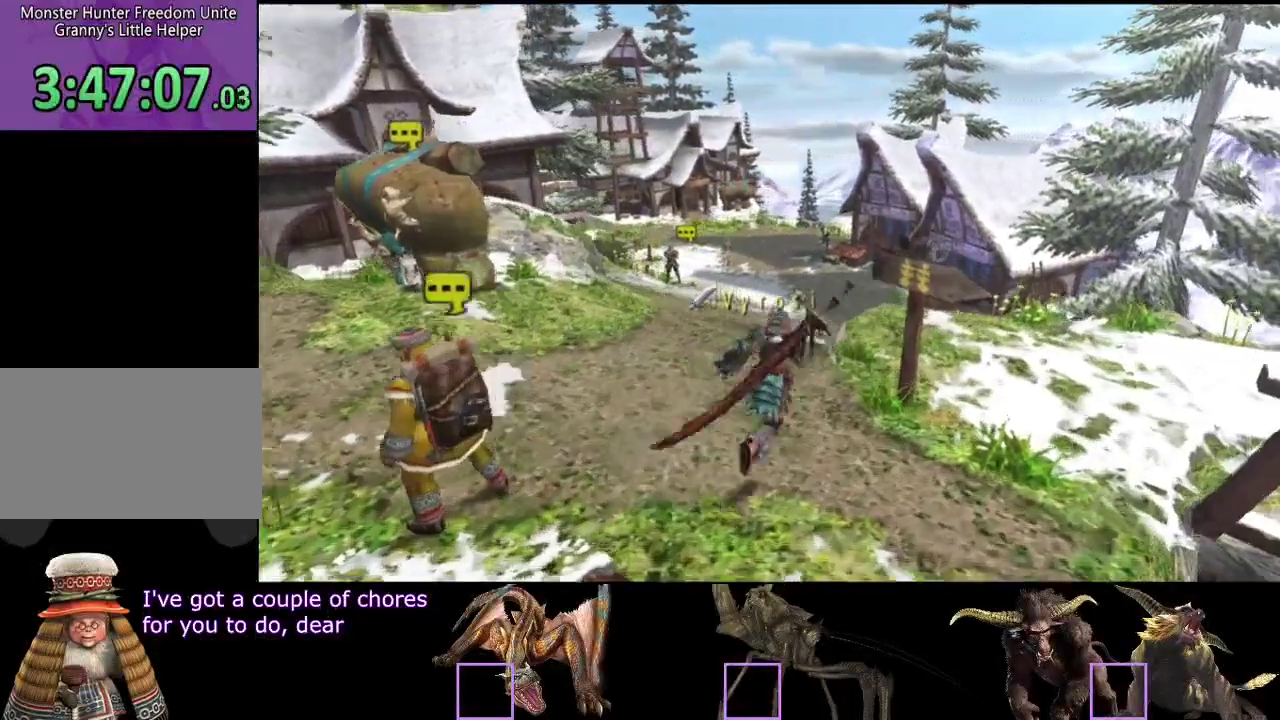
{"buttons": ["R2"], "left_stick": "up", "right_stick": "center", "events": []}
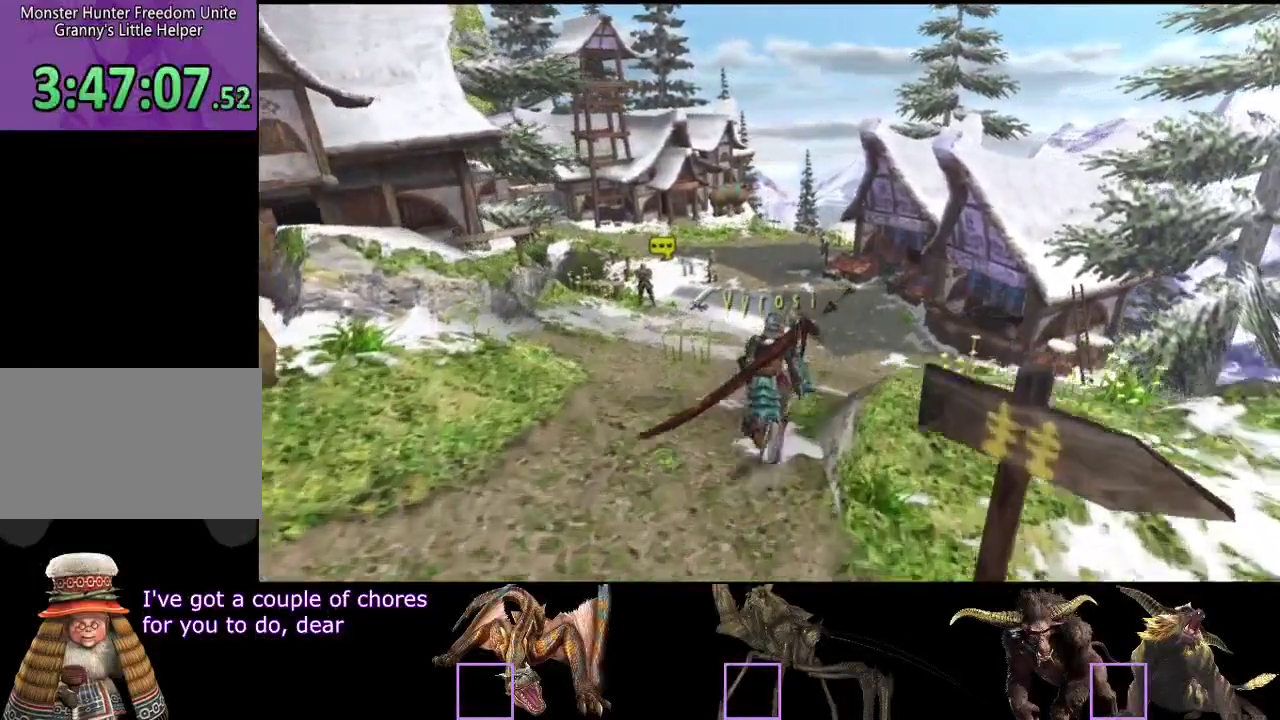
{"buttons": ["R2"], "left_stick": "up", "right_stick": "center", "events": []}
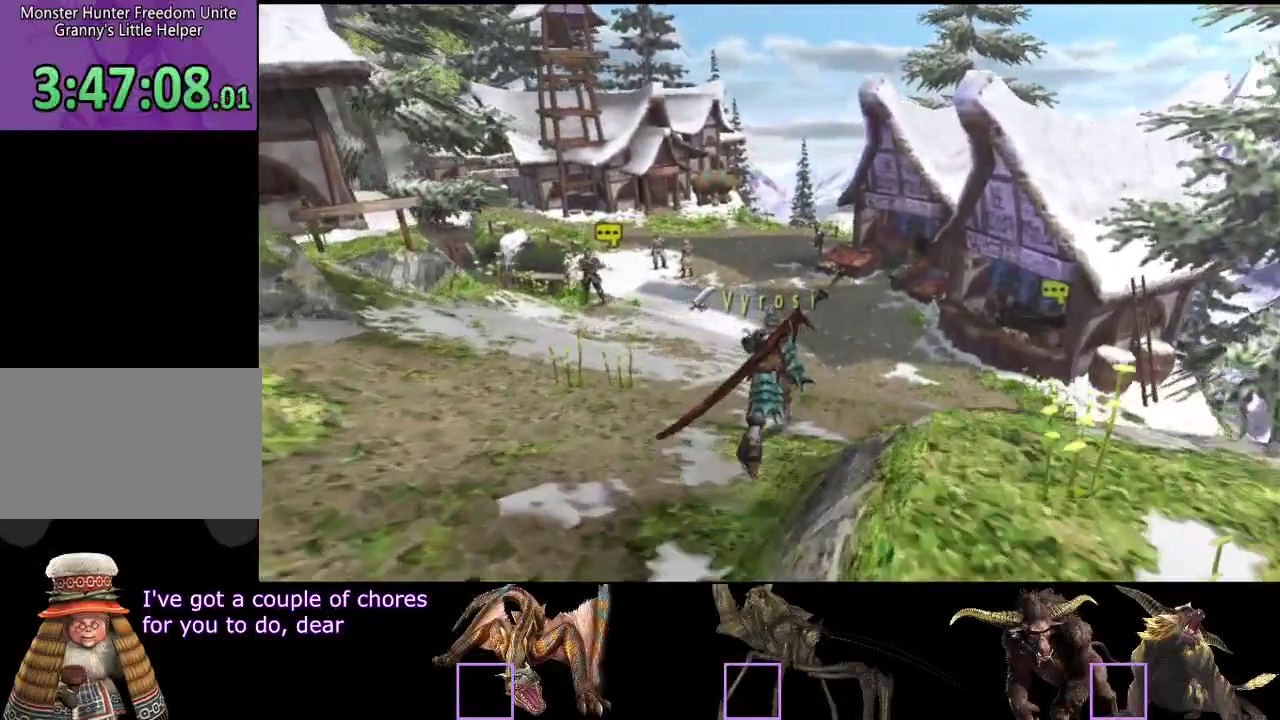
{"buttons": ["R2"], "left_stick": "up", "right_stick": "center", "events": []}
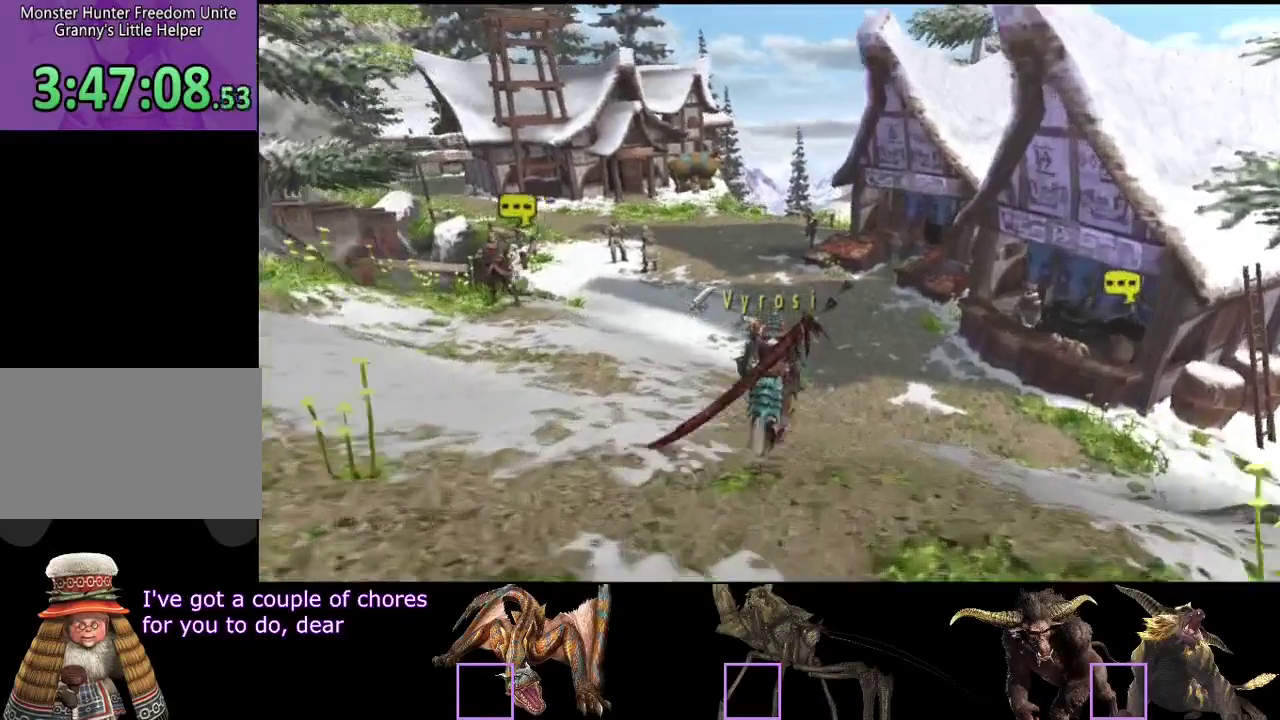
{"buttons": ["R2"], "left_stick": "up", "right_stick": "center", "events": []}
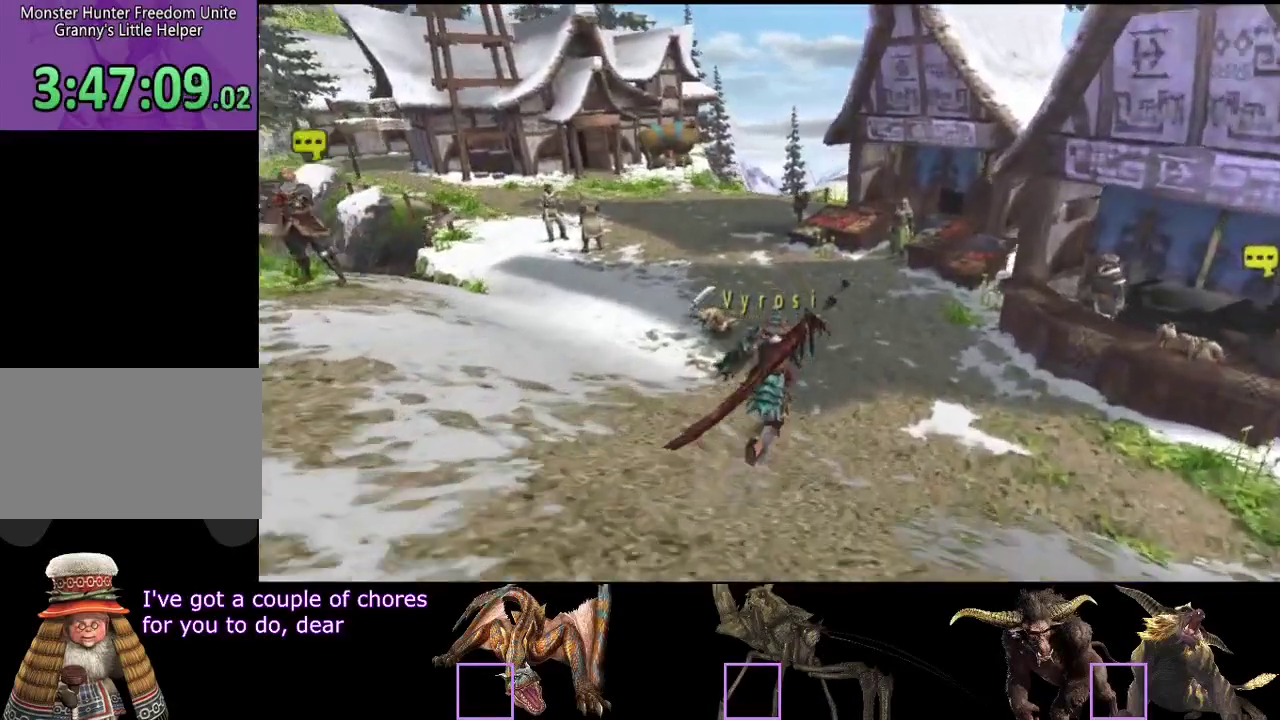
{"buttons": ["R2"], "left_stick": "up", "right_stick": "center", "events": []}
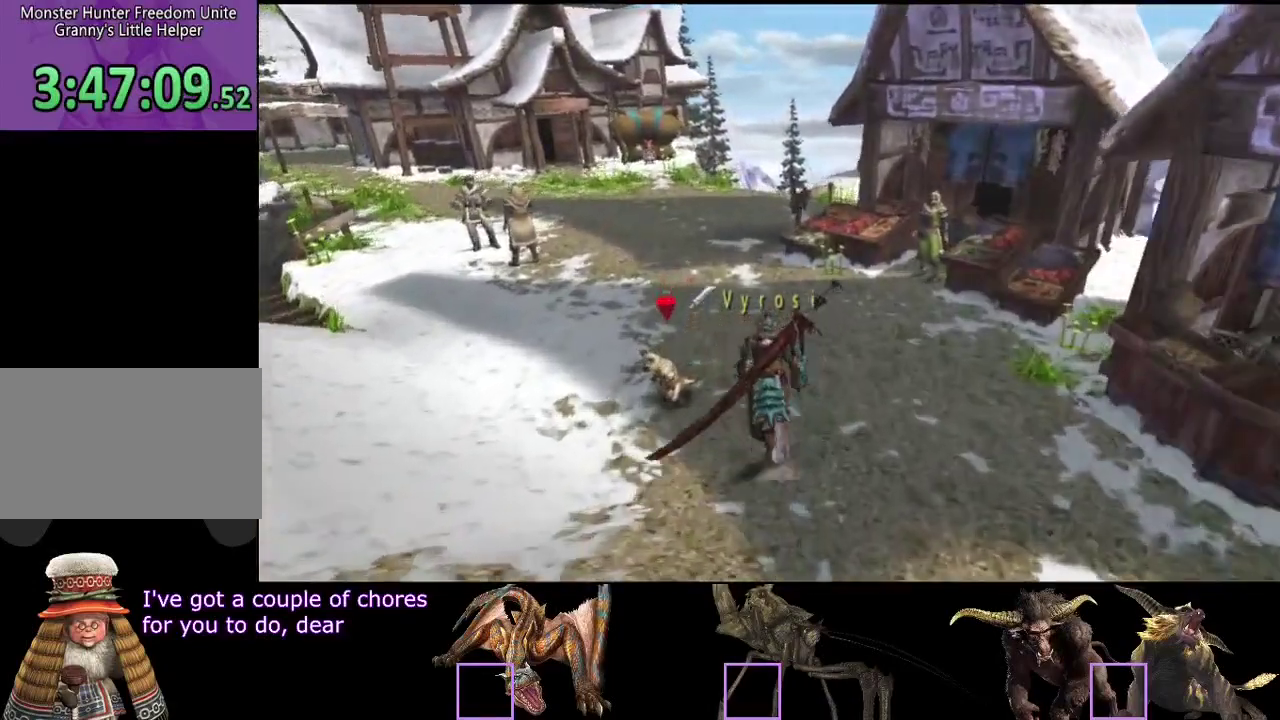
{"buttons": ["R2"], "left_stick": "up", "right_stick": "center", "events": []}
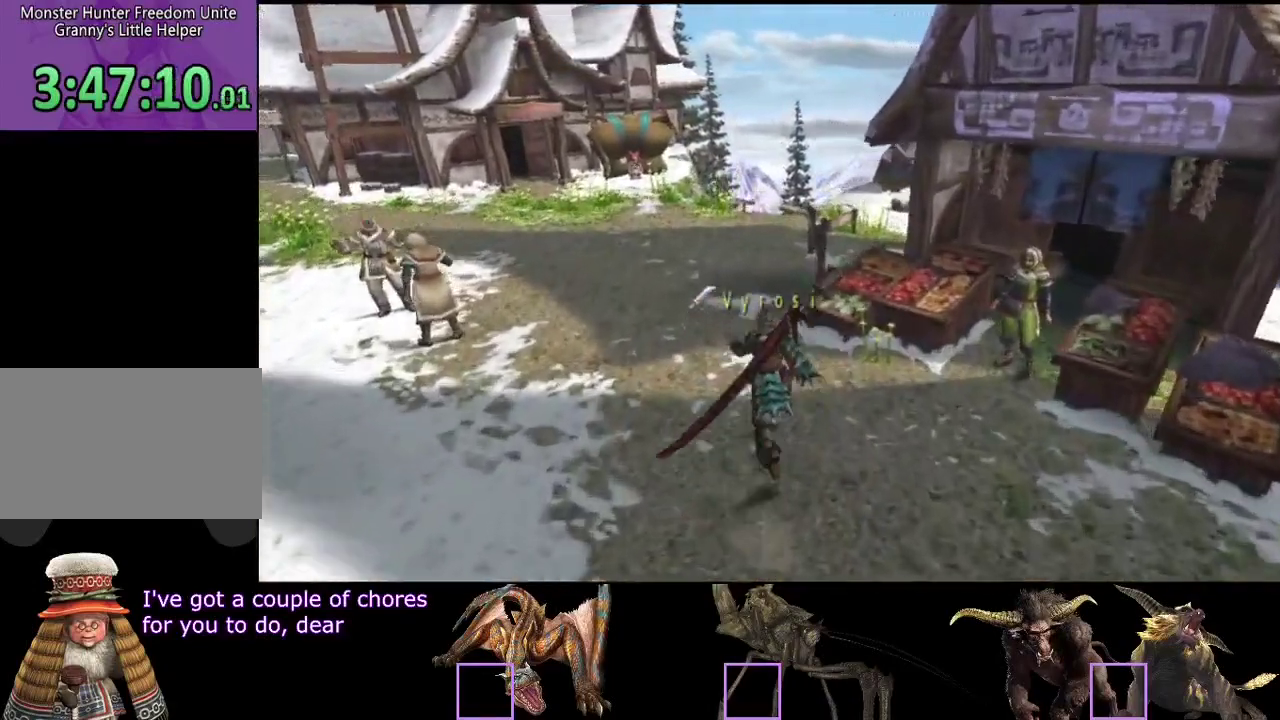
{"buttons": ["R2"], "left_stick": "up", "right_stick": "center", "events": []}
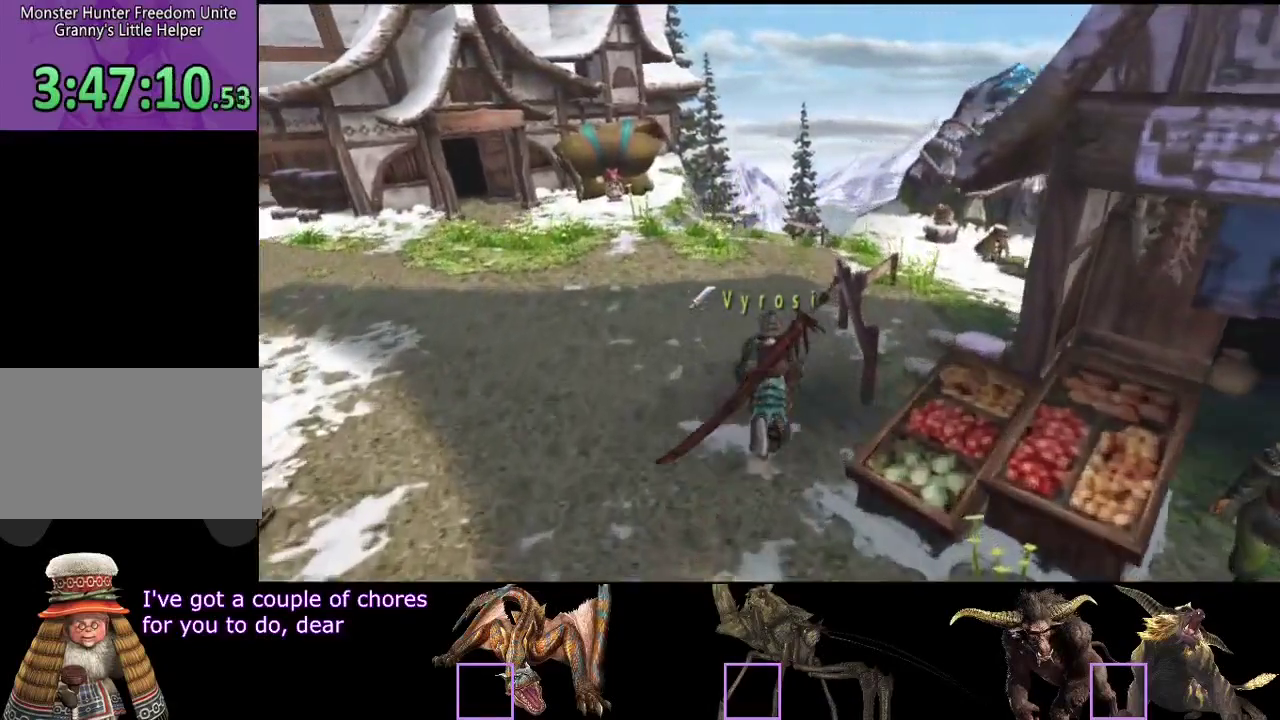
{"buttons": ["R2"], "left_stick": "up", "right_stick": "center", "events": []}
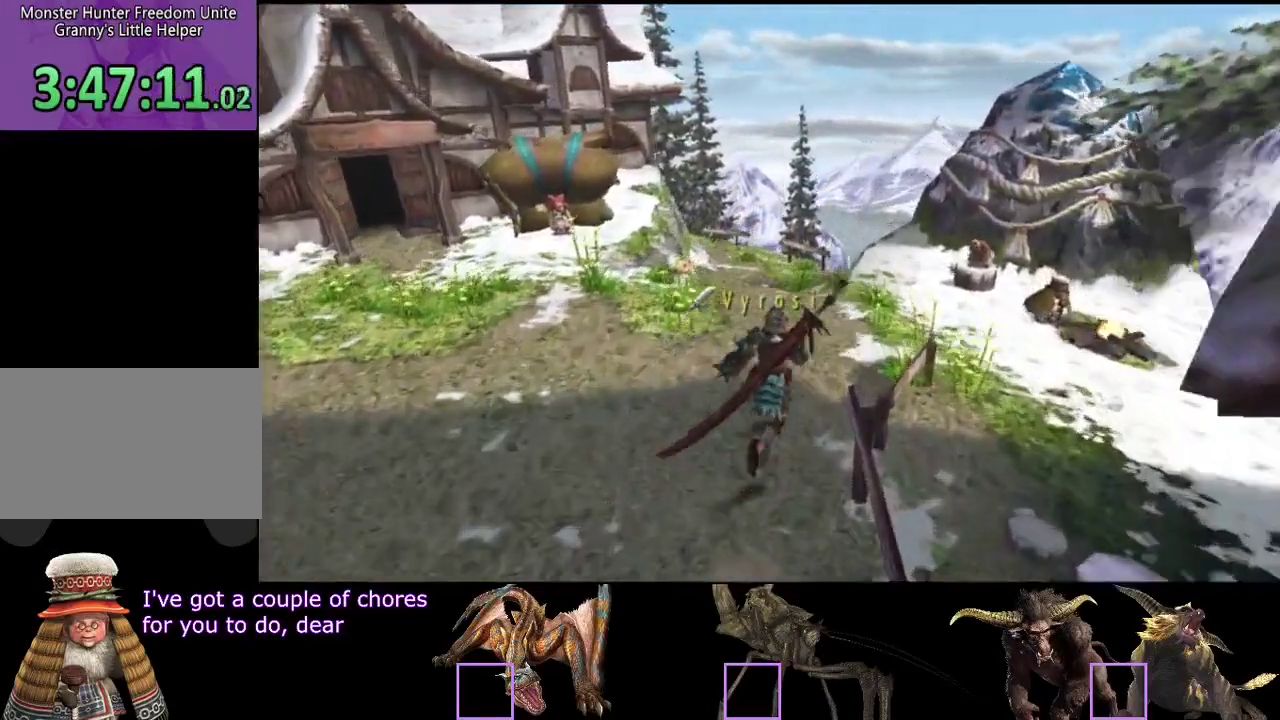
{"buttons": [], "left_stick": "up-right", "right_stick": "center", "events": [[50, "left_stick", "up-right"], [467, "R2", "up"]]}
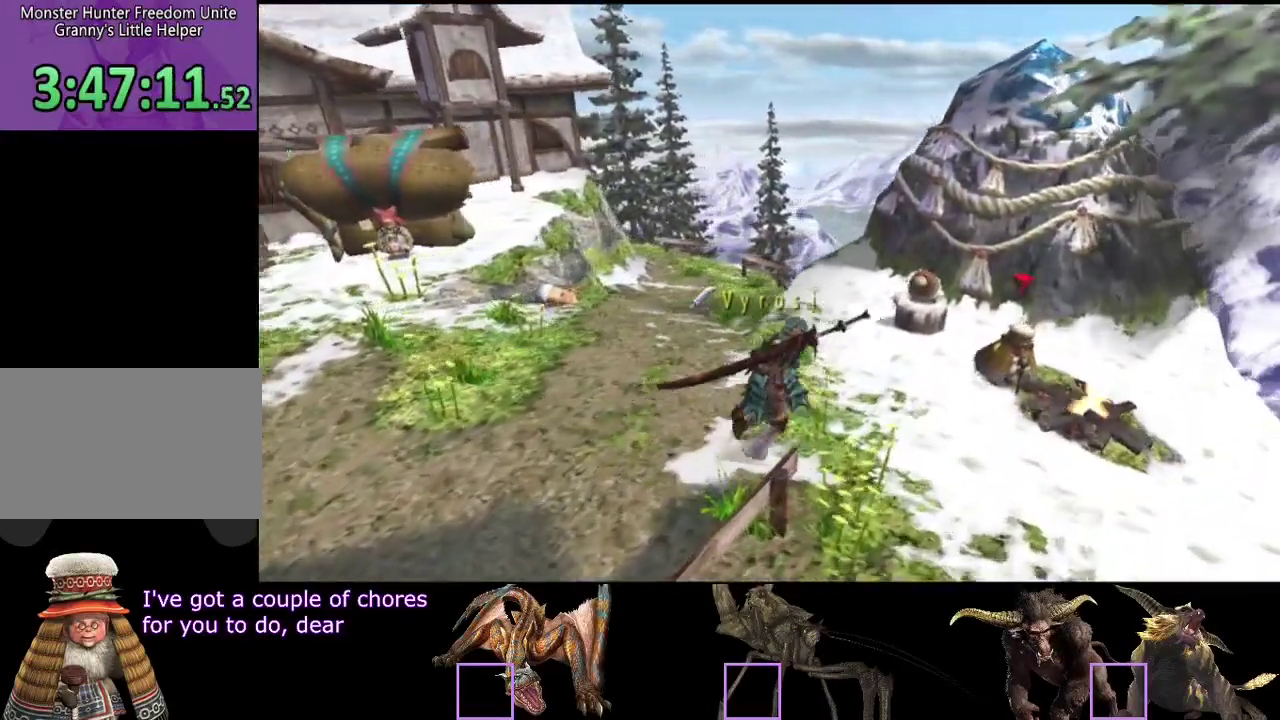
{"buttons": [], "left_stick": "center", "right_stick": "center", "events": [[233, "left_stick", "center"]]}
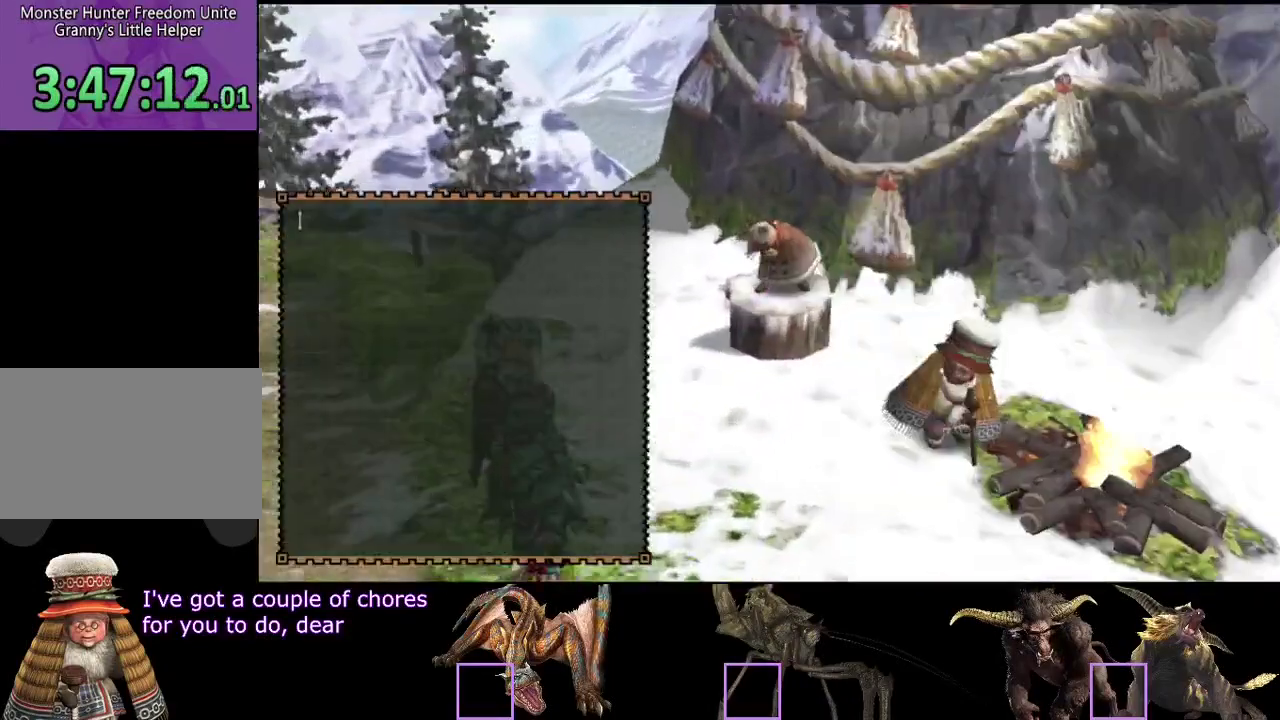
{"buttons": [], "left_stick": "center", "right_stick": "center", "events": []}
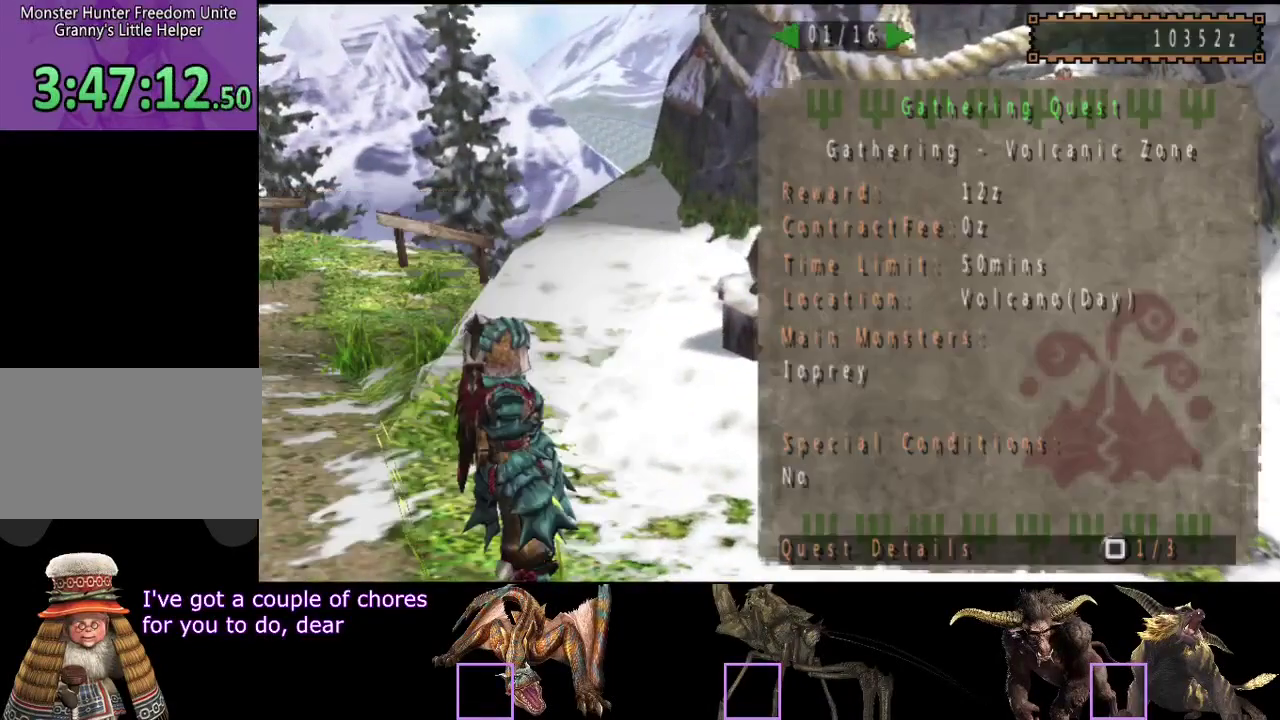
{"buttons": ["DPAD_RIGHT"], "left_stick": "center", "right_stick": "center", "events": [[100, "DPAD_RIGHT", "down"]]}